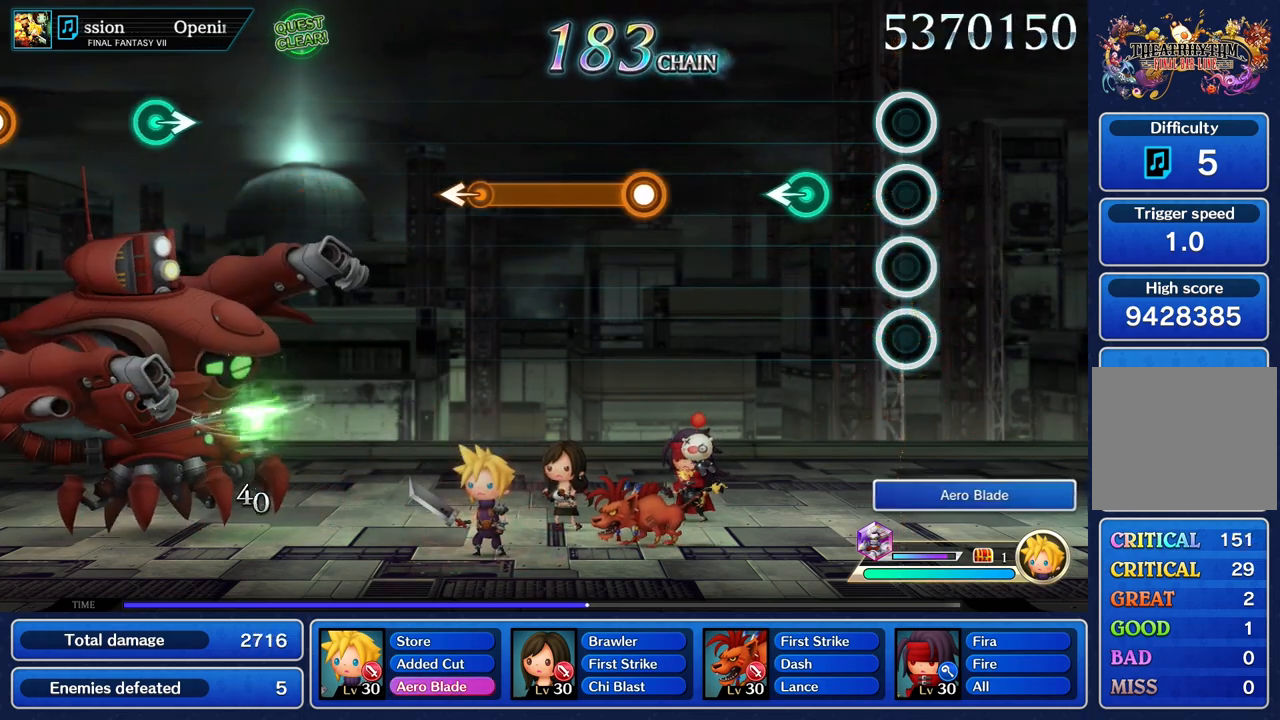
Gameplay with a controller (PlayStation layout); each line is a JSON object with the inputs held at the frame after it (dt_ms = milliseconds from this image to that frame). "events" lists button and stick changes between this image and that frame as [ms after this image, input, new state], when the widget could be followed in between. Not read: CIRCLE CROSS DPAD_UP L3 R3 SQUARE.
{"dt_ms": 500, "buttons": [], "left_stick": "center", "right_stick": "center", "events": [[283, "left_stick", "left"], [400, "left_stick", "center"]]}
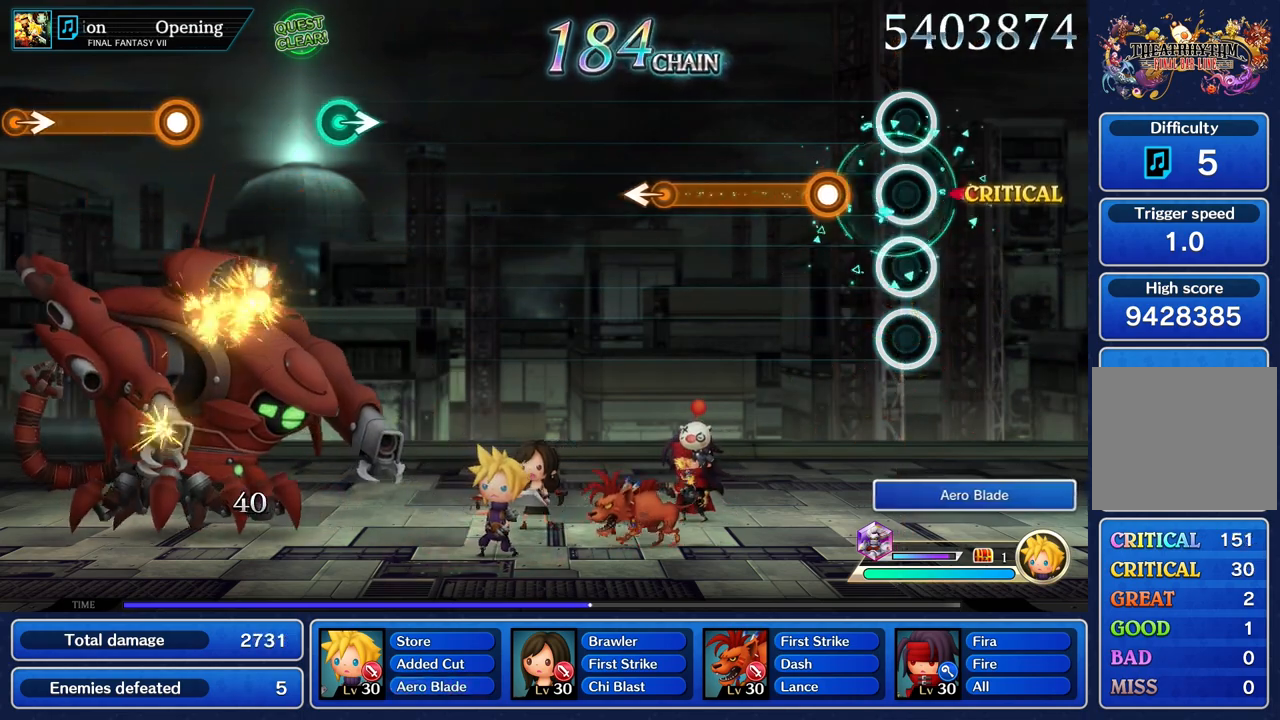
{"dt_ms": 500, "buttons": ["R1"], "left_stick": "center", "right_stick": "center", "events": [[250, "R1", "down"]]}
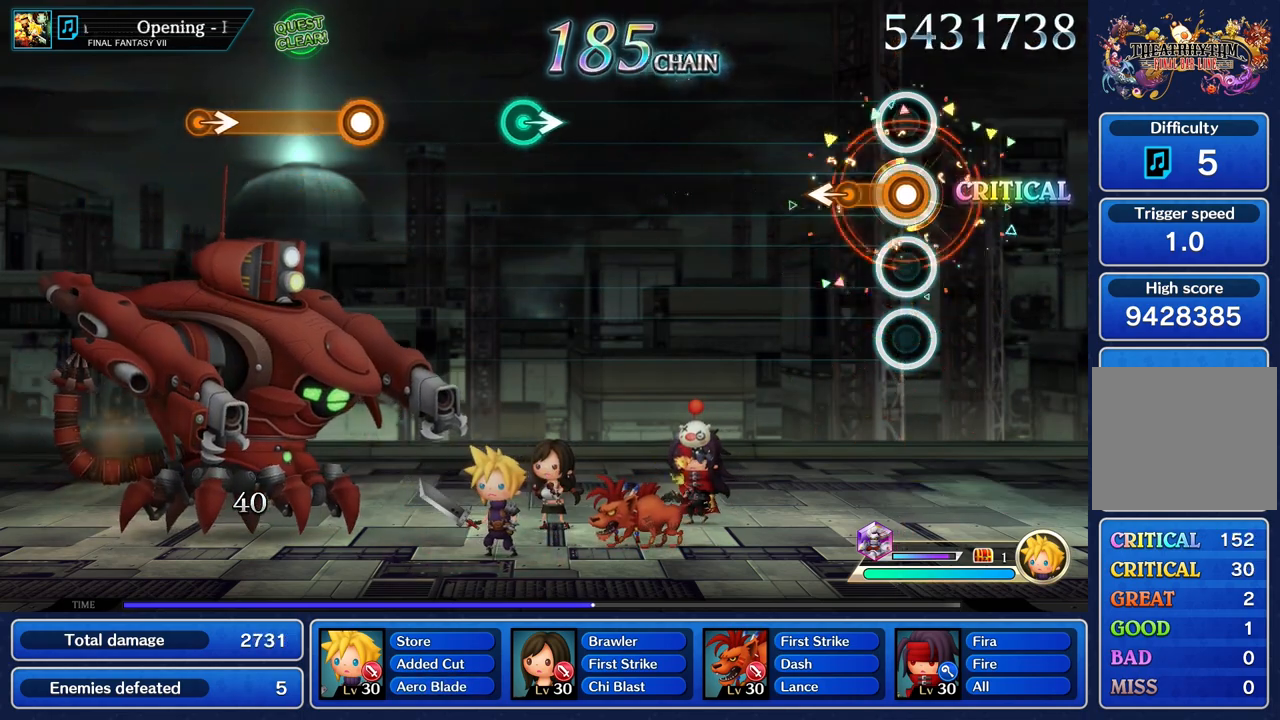
{"dt_ms": 500, "buttons": [], "left_stick": "center", "right_stick": "center", "events": [[200, "left_stick", "left"], [350, "left_stick", "center"], [367, "R1", "up"]]}
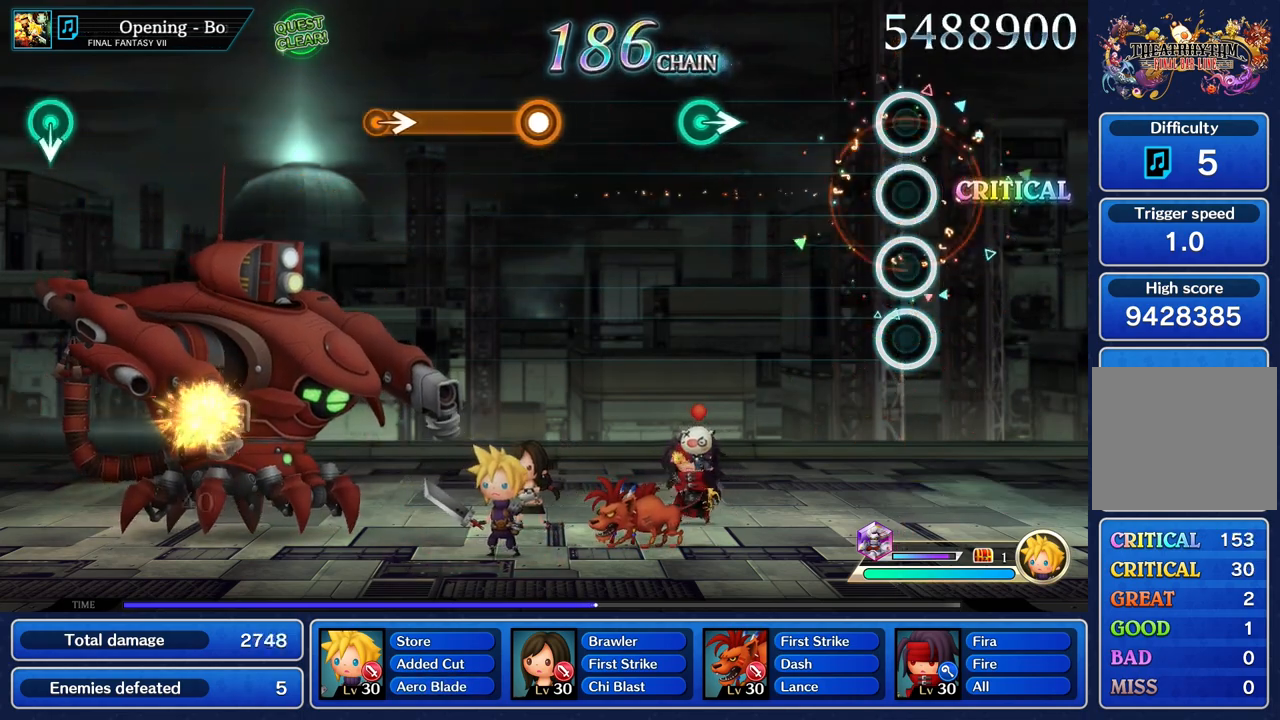
{"dt_ms": 500, "buttons": [], "left_stick": "center", "right_stick": "center", "events": []}
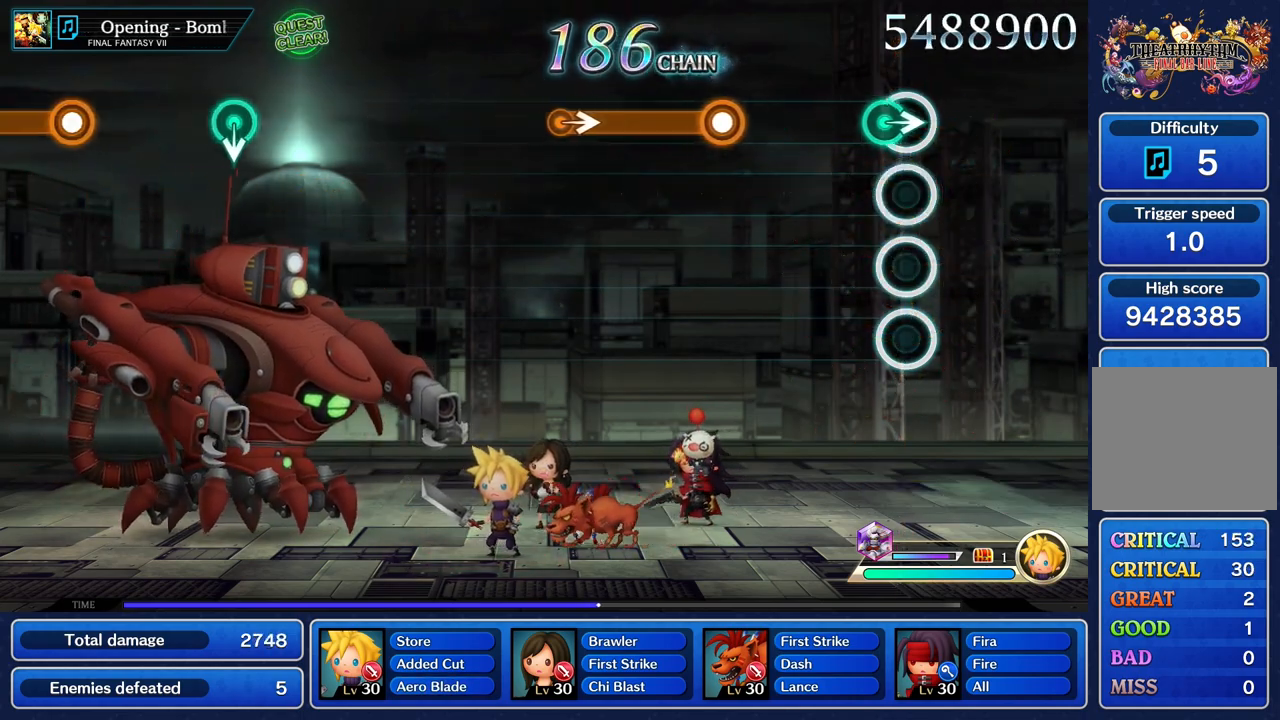
{"dt_ms": 500, "buttons": [], "left_stick": "center", "right_stick": "center", "events": [[50, "left_stick", "right"], [200, "left_stick", "center"]]}
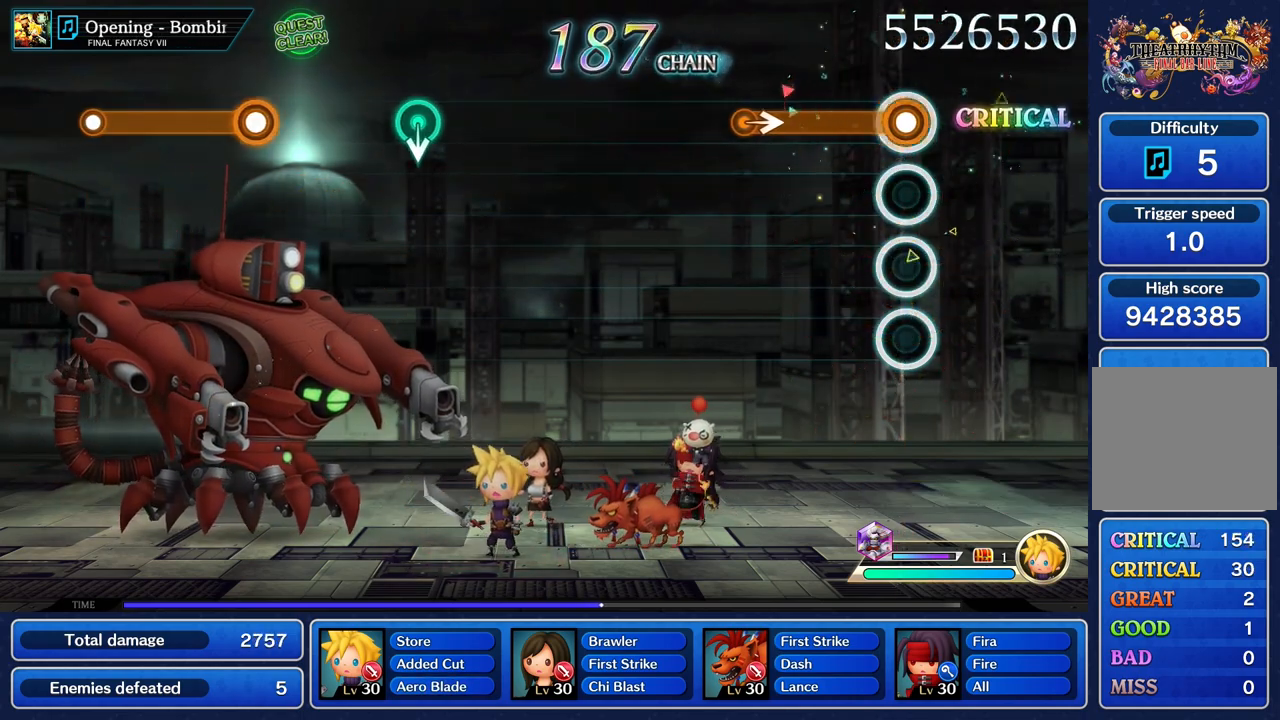
{"dt_ms": 500, "buttons": ["R1"], "left_stick": "right", "right_stick": "center", "events": [[50, "R1", "down"], [433, "left_stick", "right"]]}
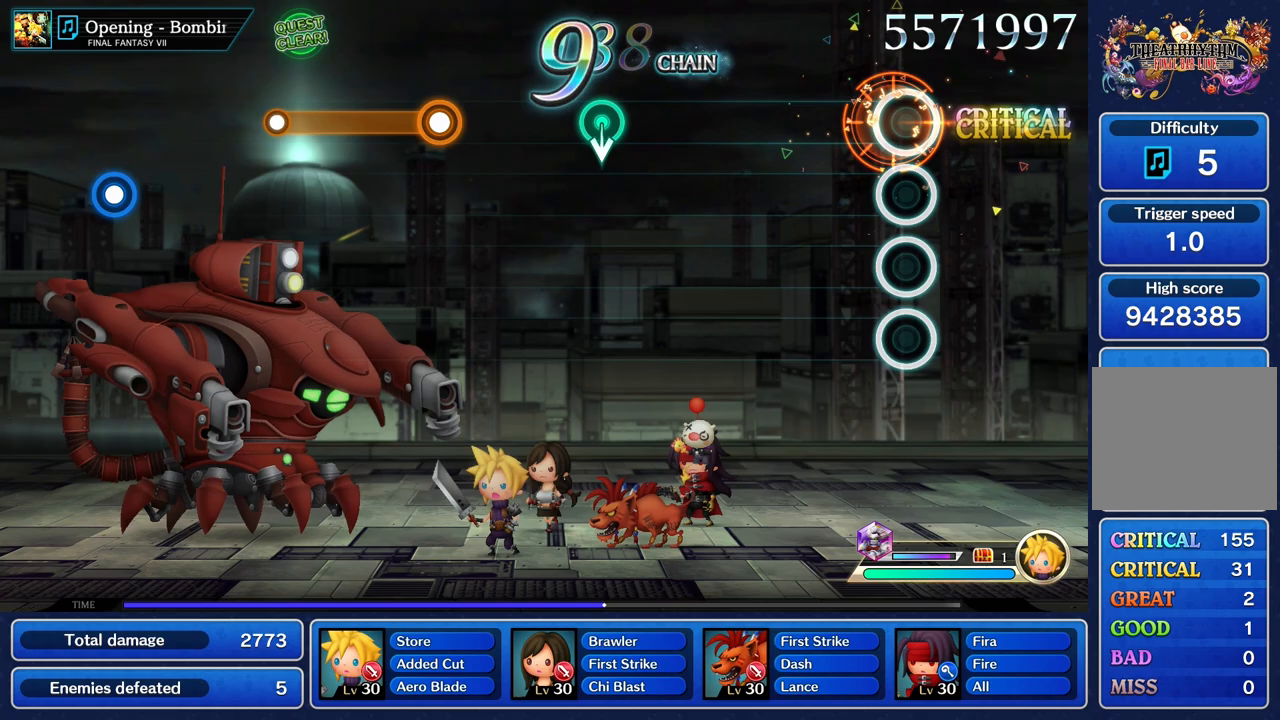
{"dt_ms": 500, "buttons": [], "left_stick": "center", "right_stick": "center", "events": [[17, "R1", "up"], [33, "left_stick", "center"]]}
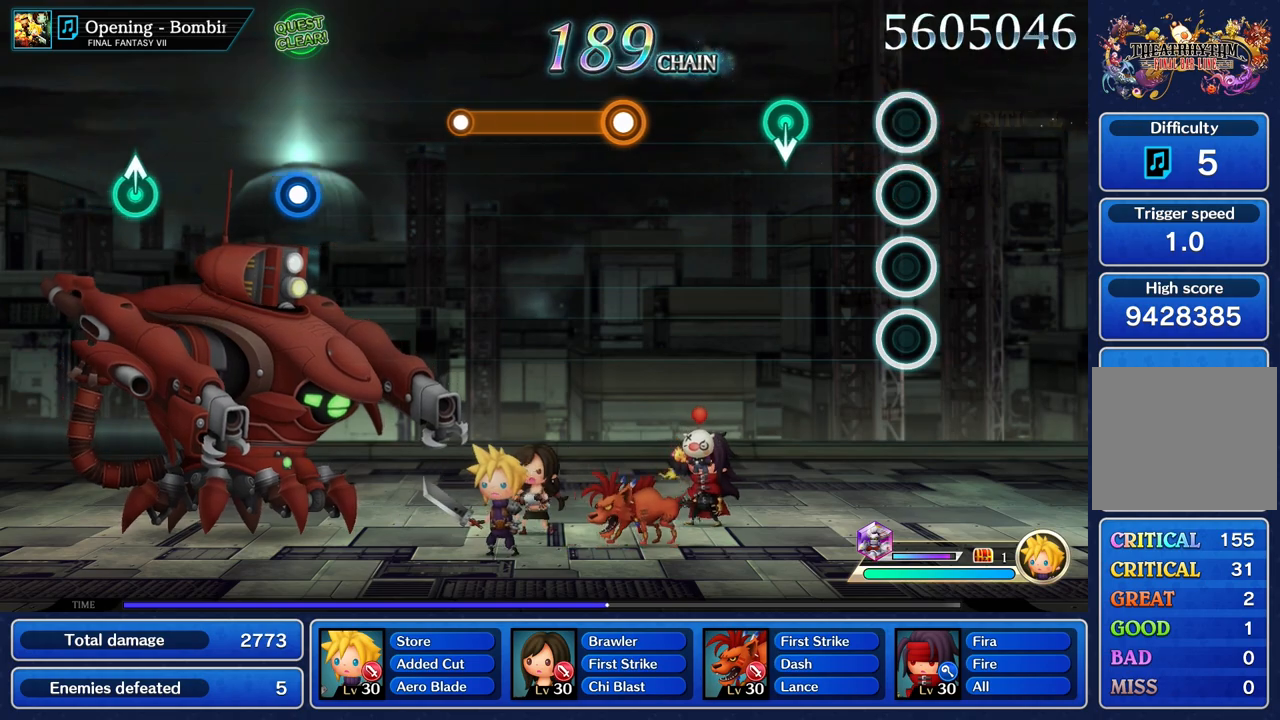
{"dt_ms": 1000, "buttons": ["R1"], "left_stick": "center", "right_stick": "center"}
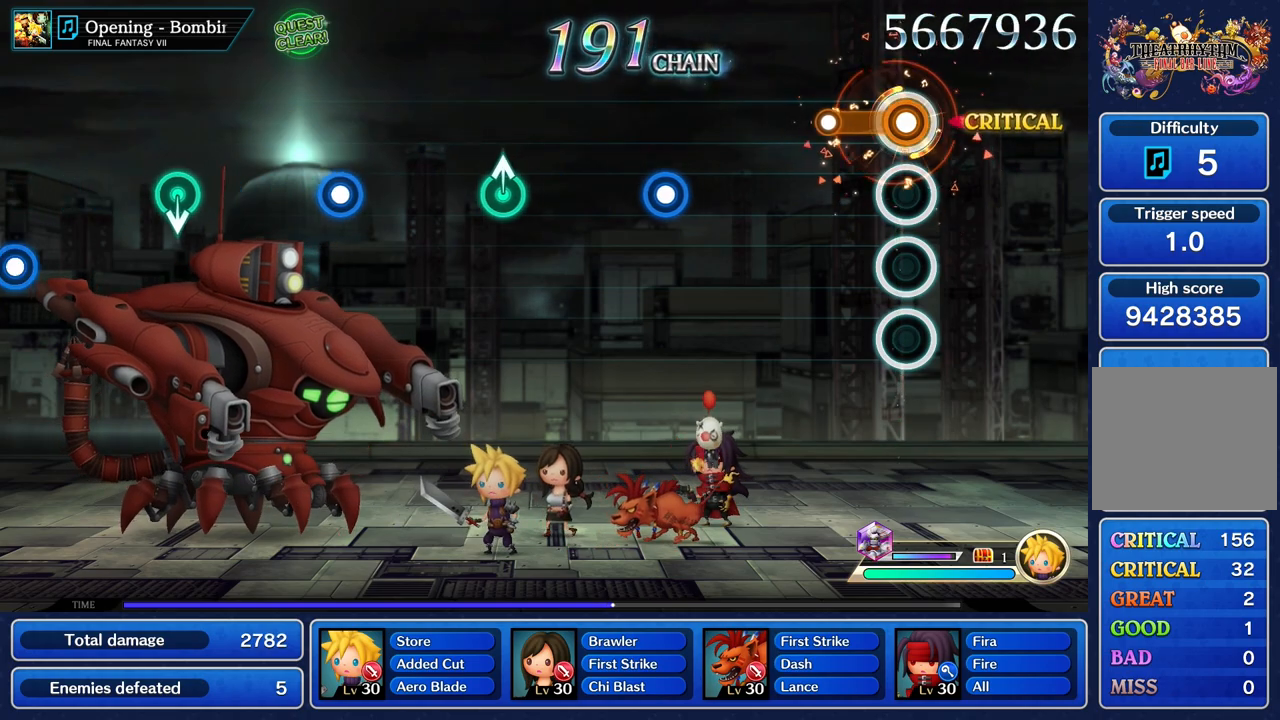
{"dt_ms": 500, "buttons": [], "left_stick": "center", "right_stick": "center", "events": [[250, "R1", "up"]]}
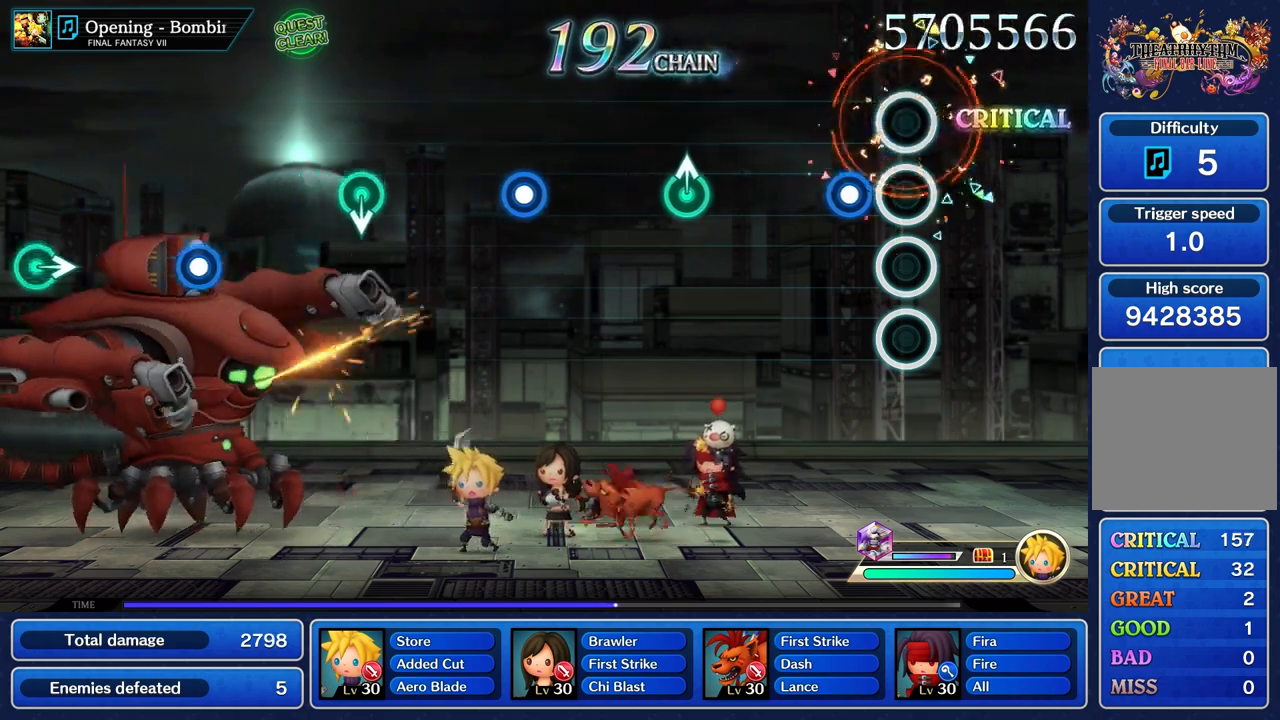
{"dt_ms": 500, "buttons": [], "left_stick": "center", "right_stick": "center", "events": [[167, "R1", "down"], [283, "R1", "up"]]}
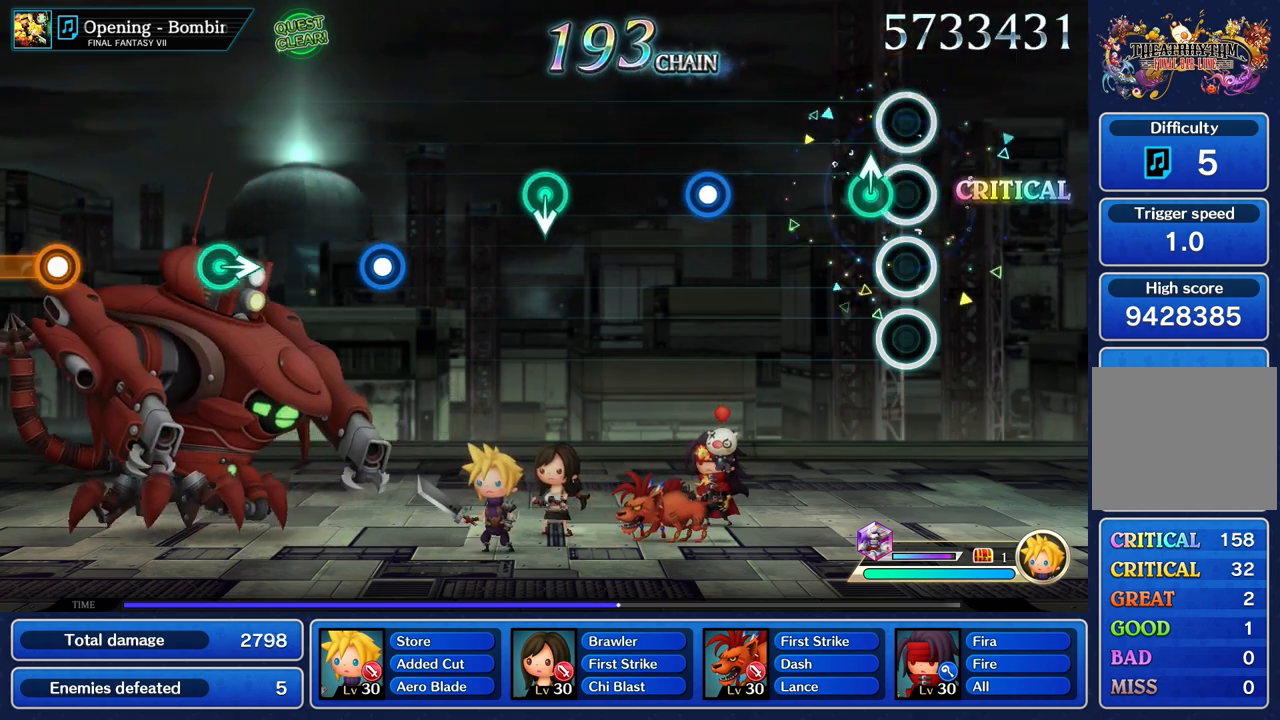
{"dt_ms": 500, "buttons": [], "left_stick": "center", "right_stick": "center", "events": [[133, "left_stick", "up"], [250, "left_stick", "center"]]}
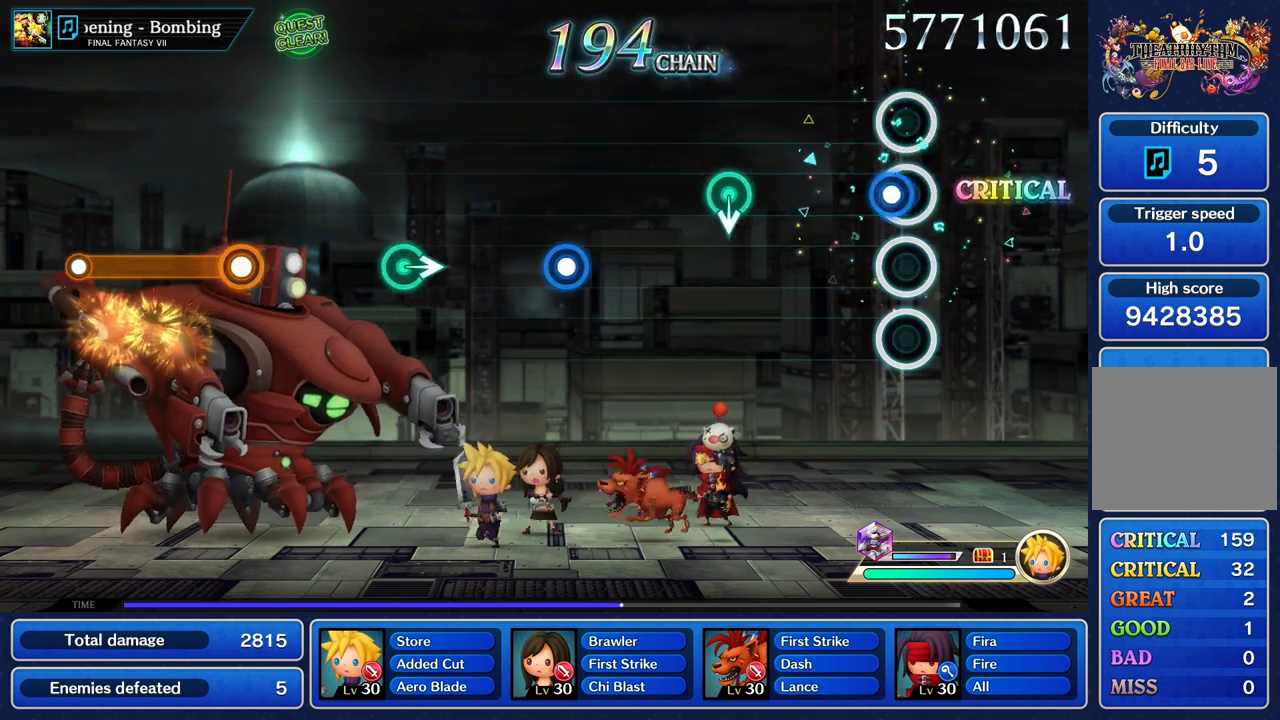
{"dt_ms": 500, "buttons": [], "left_stick": "center", "right_stick": "center", "events": [[100, "R1", "down"], [217, "R1", "up"]]}
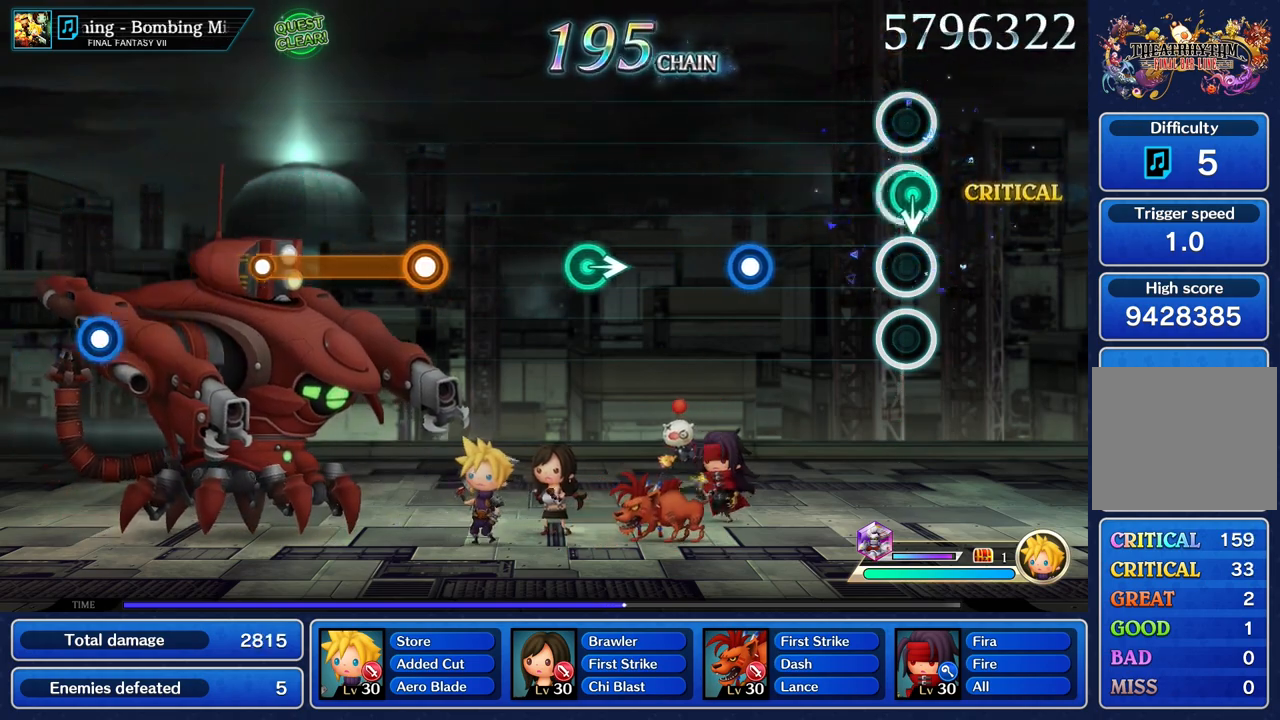
{"dt_ms": 500, "buttons": ["R1"], "left_stick": "center", "right_stick": "center"}
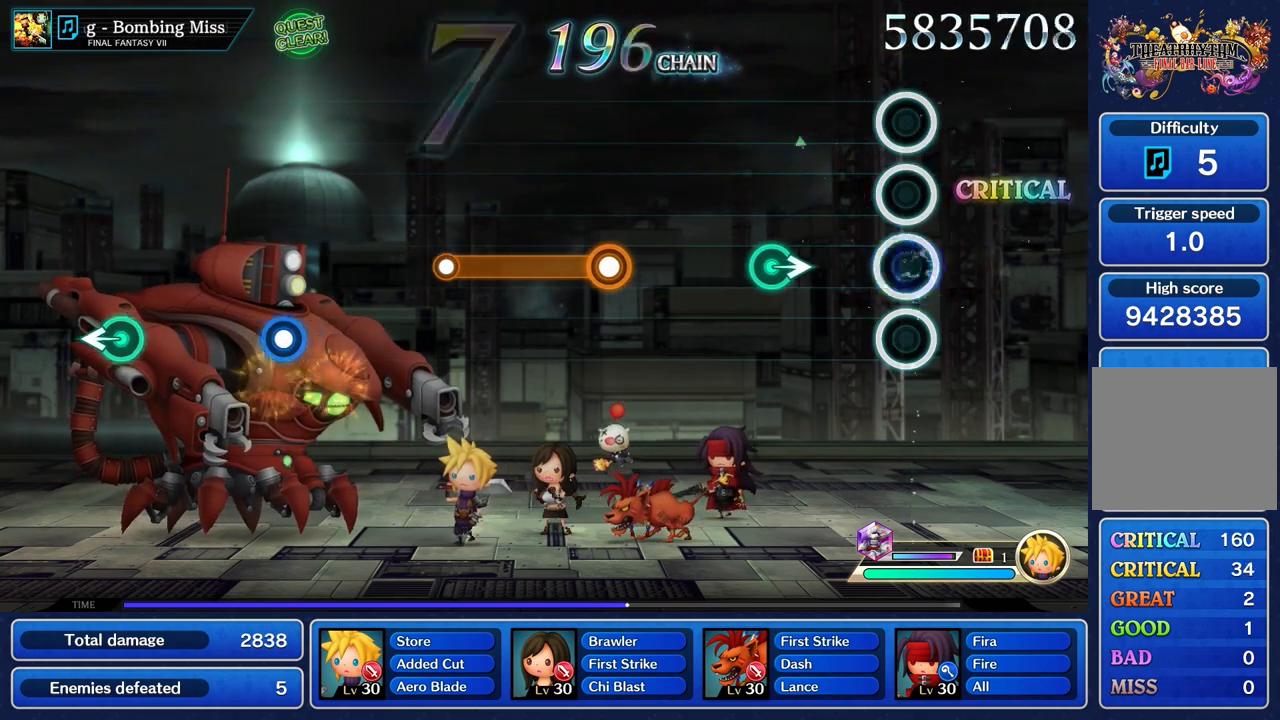
{"dt_ms": 500, "buttons": [], "left_stick": "right", "right_stick": "center", "events": [[100, "R1", "up"], [383, "left_stick", "right"]]}
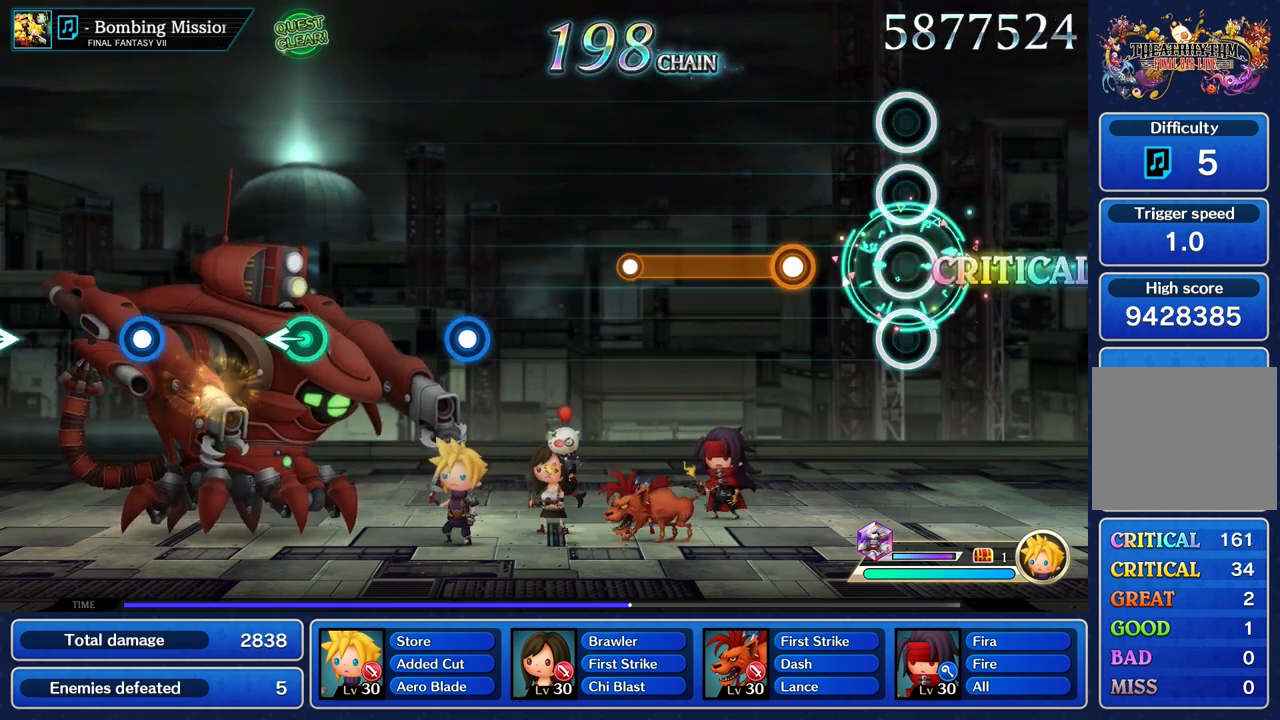
{"dt_ms": 500, "buttons": ["R1"], "left_stick": "center", "right_stick": "center", "events": [[33, "left_stick", "center"], [333, "R1", "down"]]}
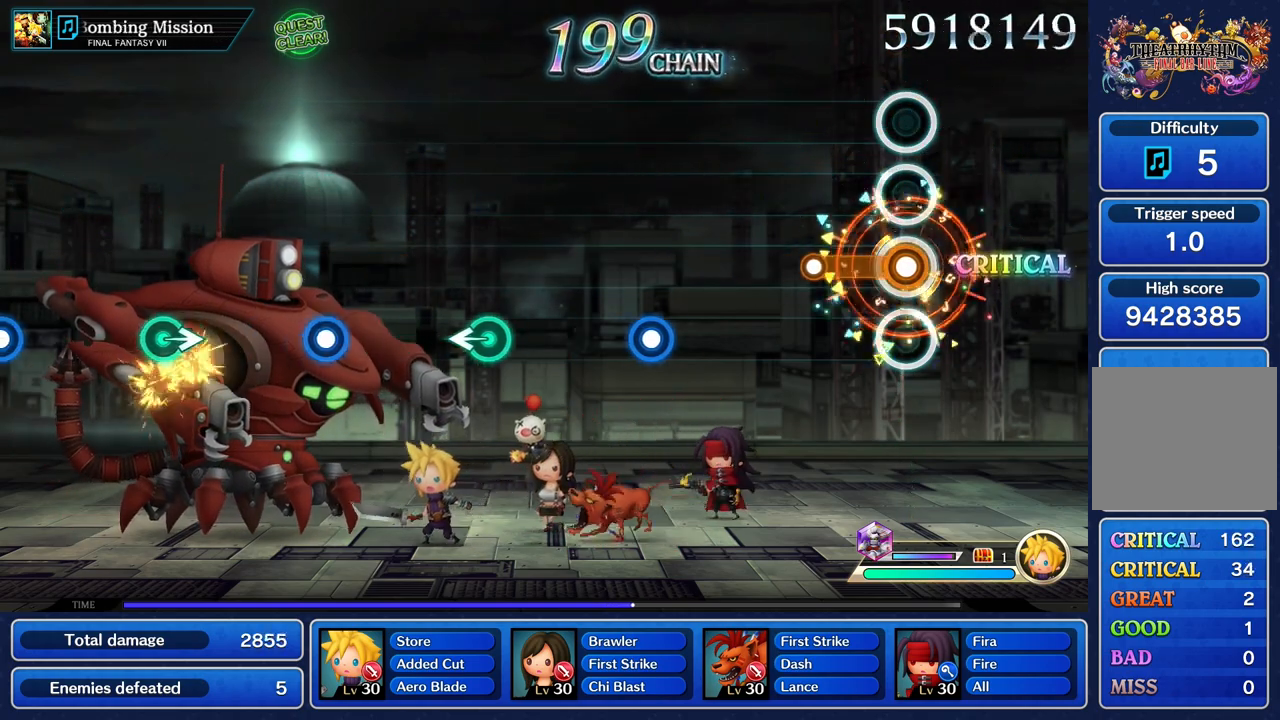
{"dt_ms": 500, "buttons": [], "left_stick": "center", "right_stick": "center", "events": [[317, "R1", "up"]]}
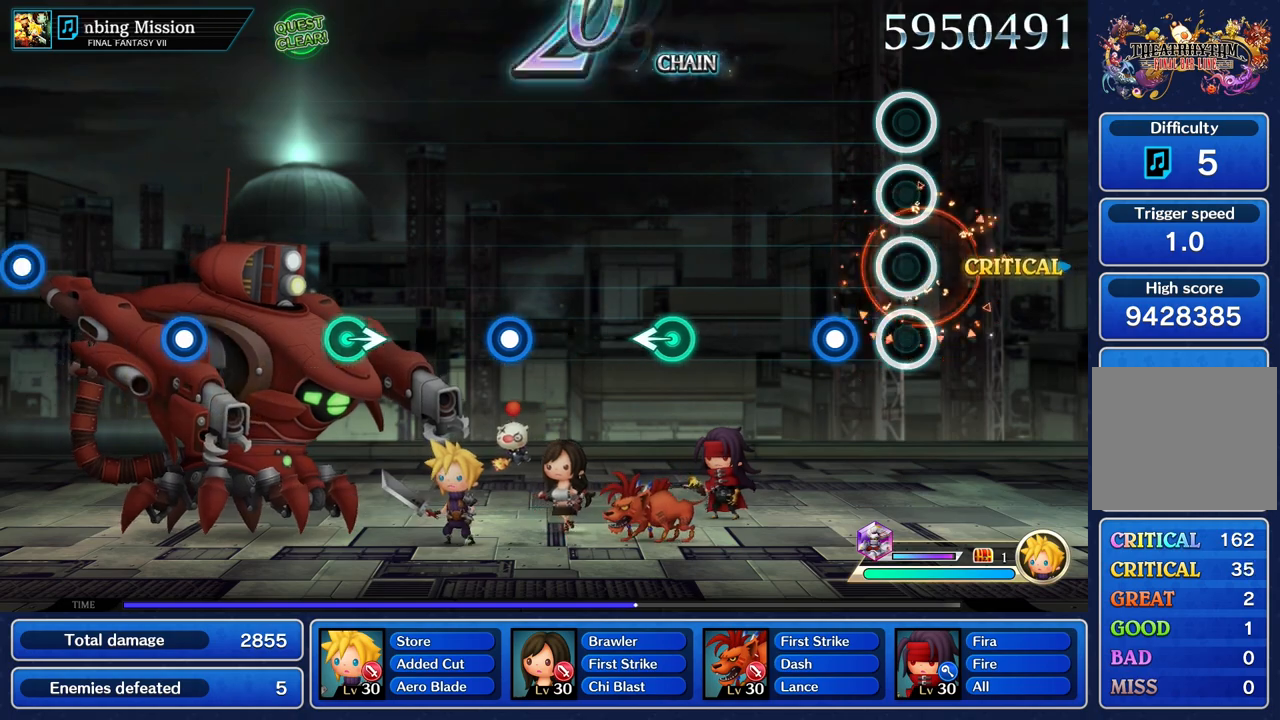
{"dt_ms": 500, "buttons": [], "left_stick": "center", "right_stick": "center", "events": [[250, "R1", "down"], [383, "R1", "up"]]}
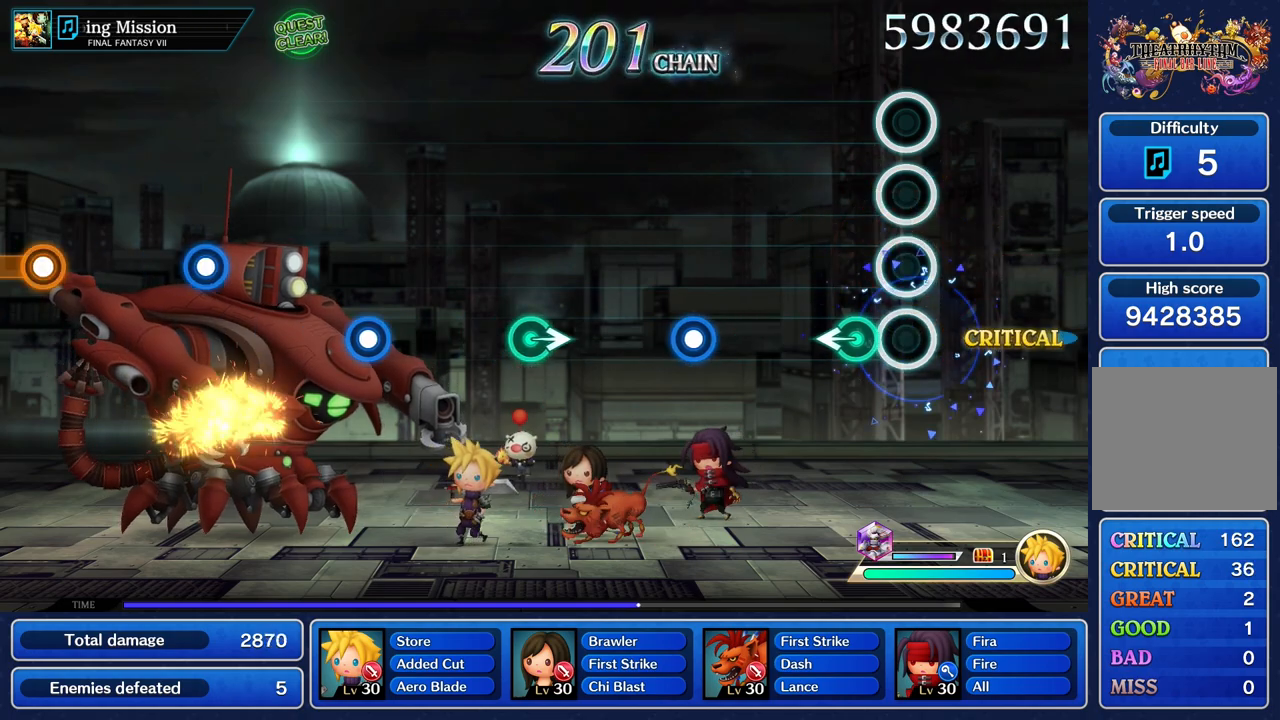
{"dt_ms": 500, "buttons": [], "left_stick": "center", "right_stick": "center", "events": [[183, "left_stick", "left"], [317, "left_stick", "center"]]}
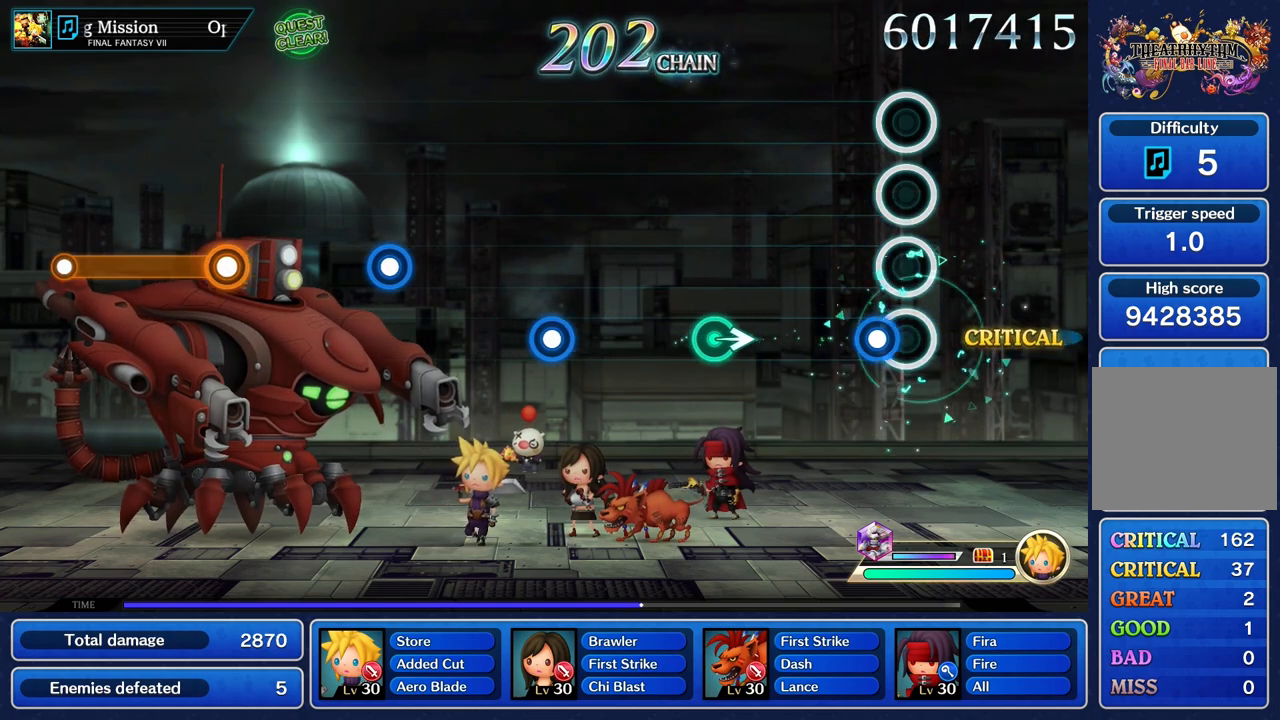
{"dt_ms": 500, "buttons": [], "left_stick": "center", "right_stick": "center", "events": [[133, "R1", "down"], [267, "R1", "up"]]}
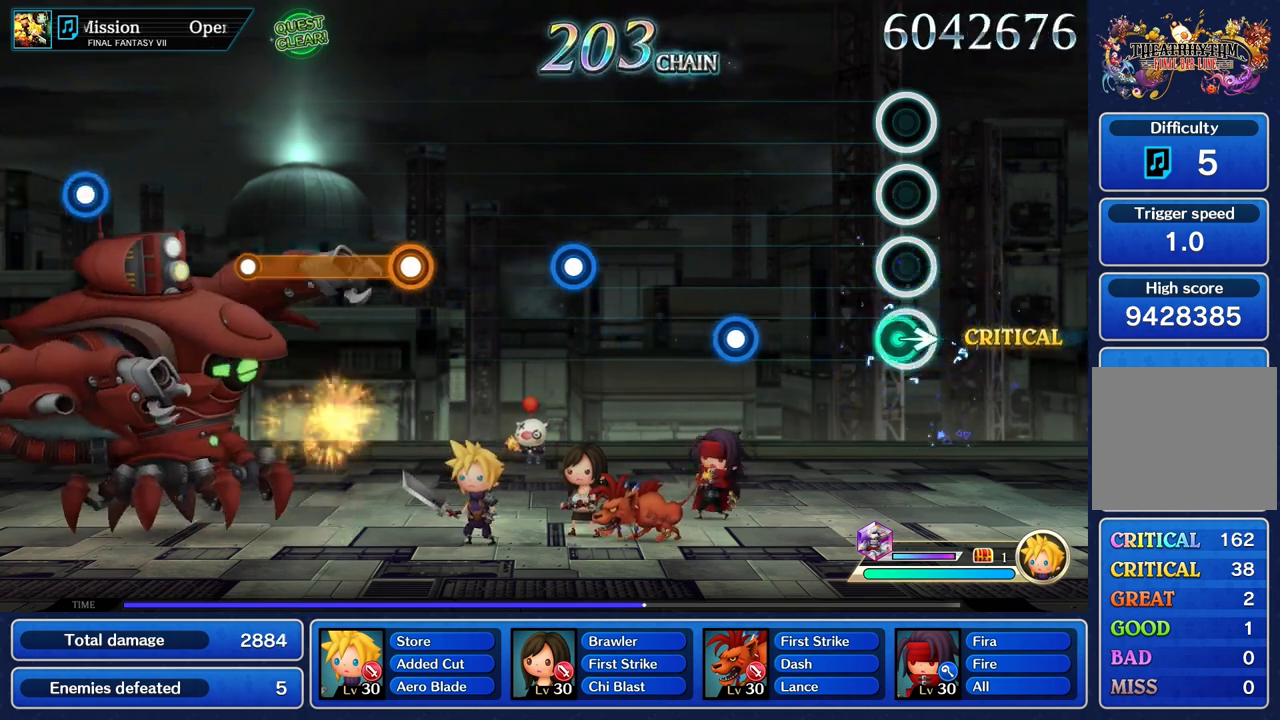
{"dt_ms": 500, "buttons": ["R1"], "left_stick": "center", "right_stick": "center", "events": [[67, "left_stick", "right"], [200, "left_stick", "center"], [500, "R1", "down"]]}
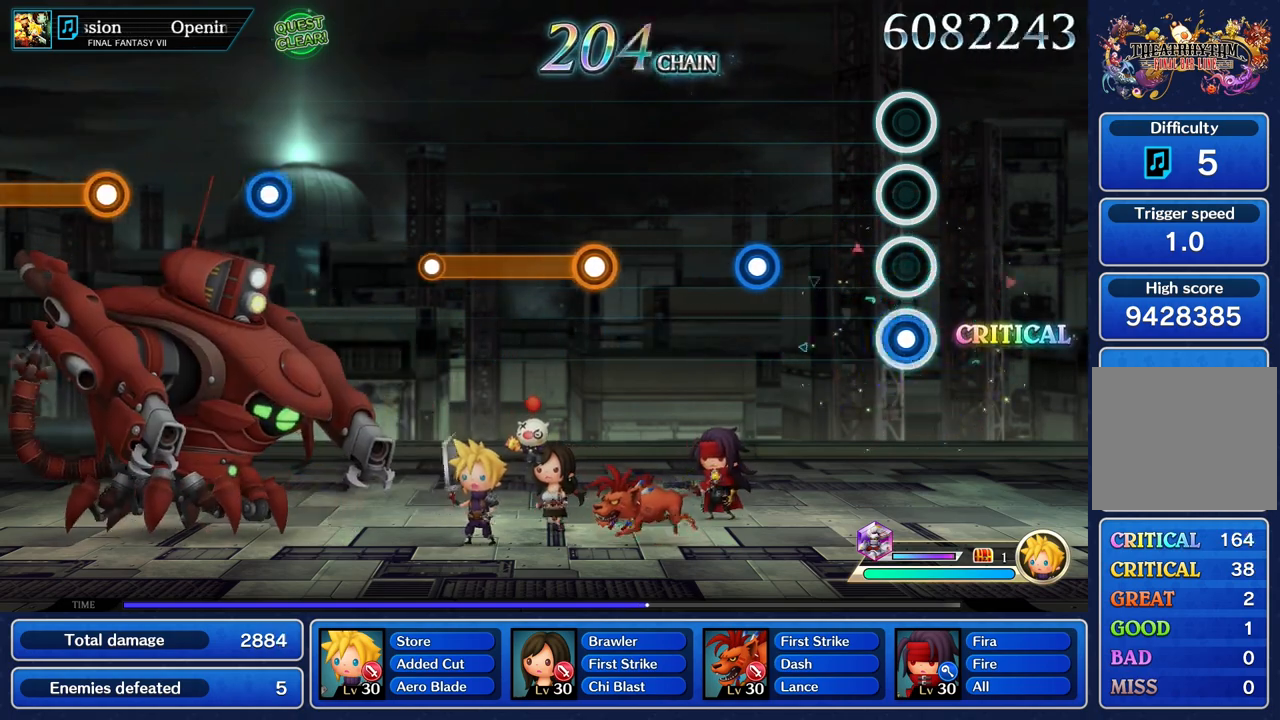
{"dt_ms": 500, "buttons": ["R1"], "left_stick": "center", "right_stick": "center", "events": [[133, "R1", "up"], [433, "R1", "down"]]}
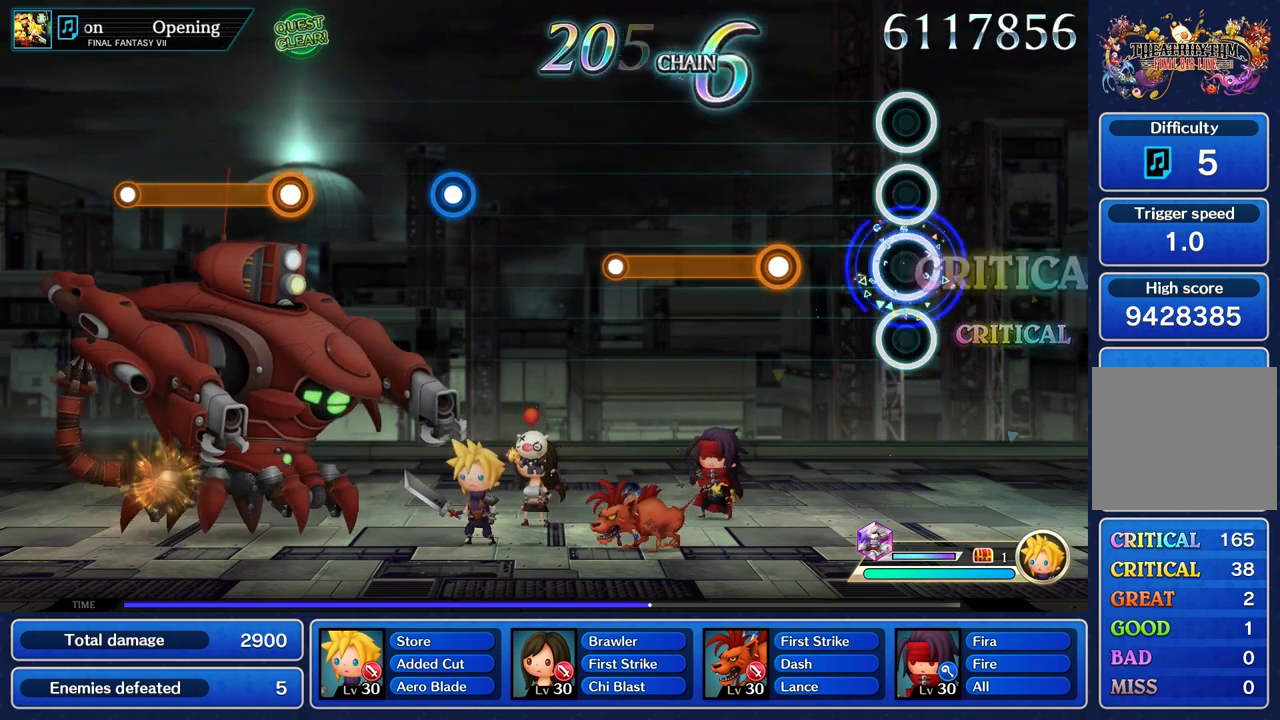
{"dt_ms": 500, "buttons": ["R1"], "left_stick": "center", "right_stick": "center", "events": [[50, "R1", "up"], [400, "R1", "down"]]}
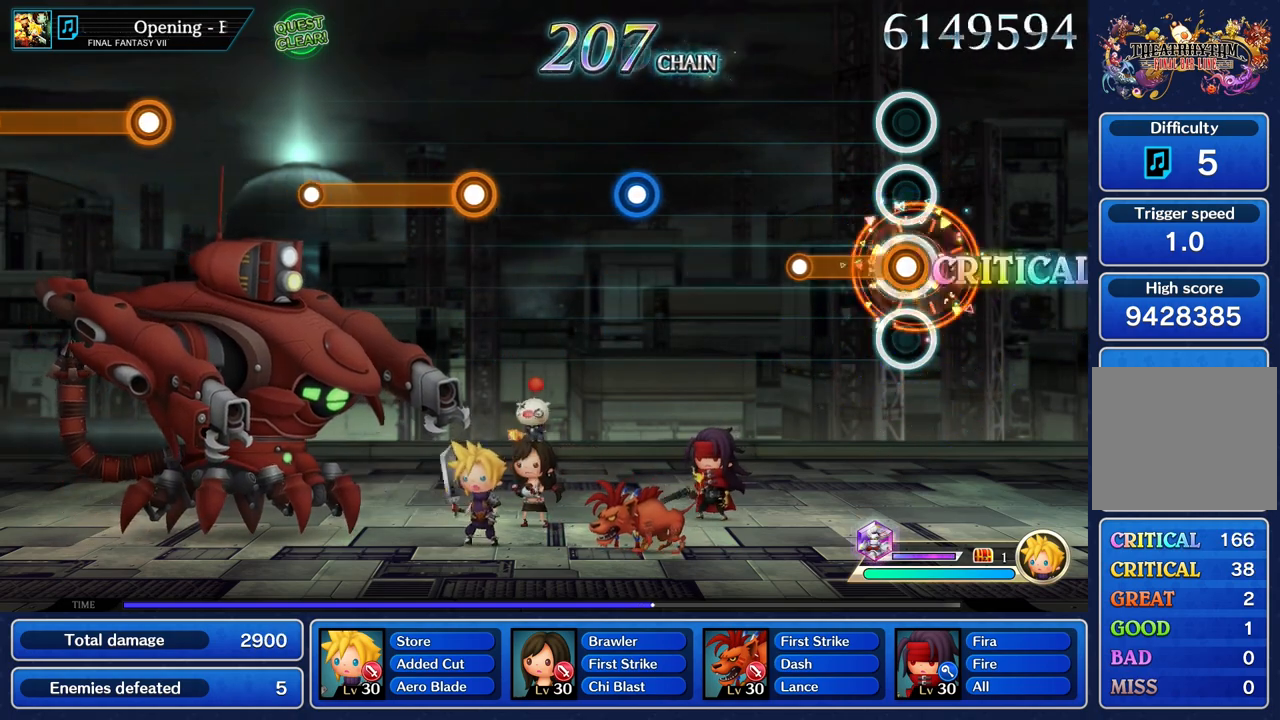
{"dt_ms": 500, "buttons": [], "left_stick": "center", "right_stick": "center", "events": [[317, "R1", "up"]]}
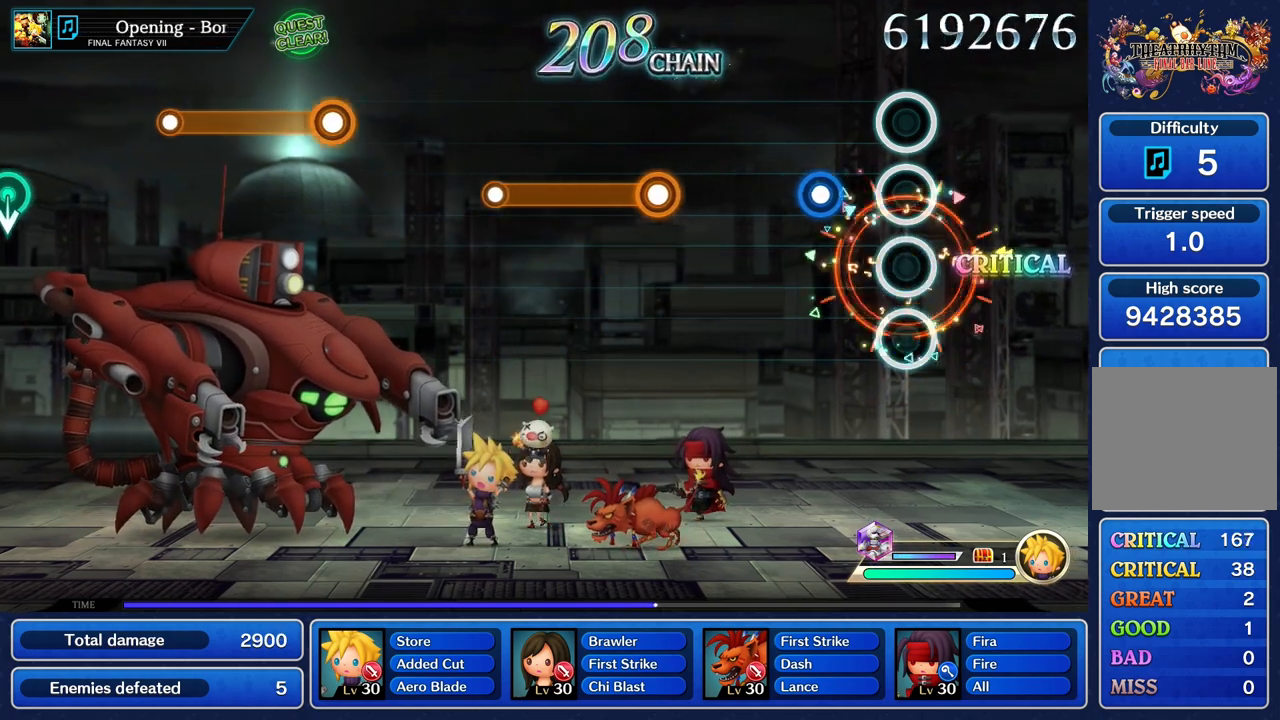
{"dt_ms": 500, "buttons": [], "left_stick": "center", "right_stick": "center", "events": [[233, "R1", "down"], [367, "R1", "up"]]}
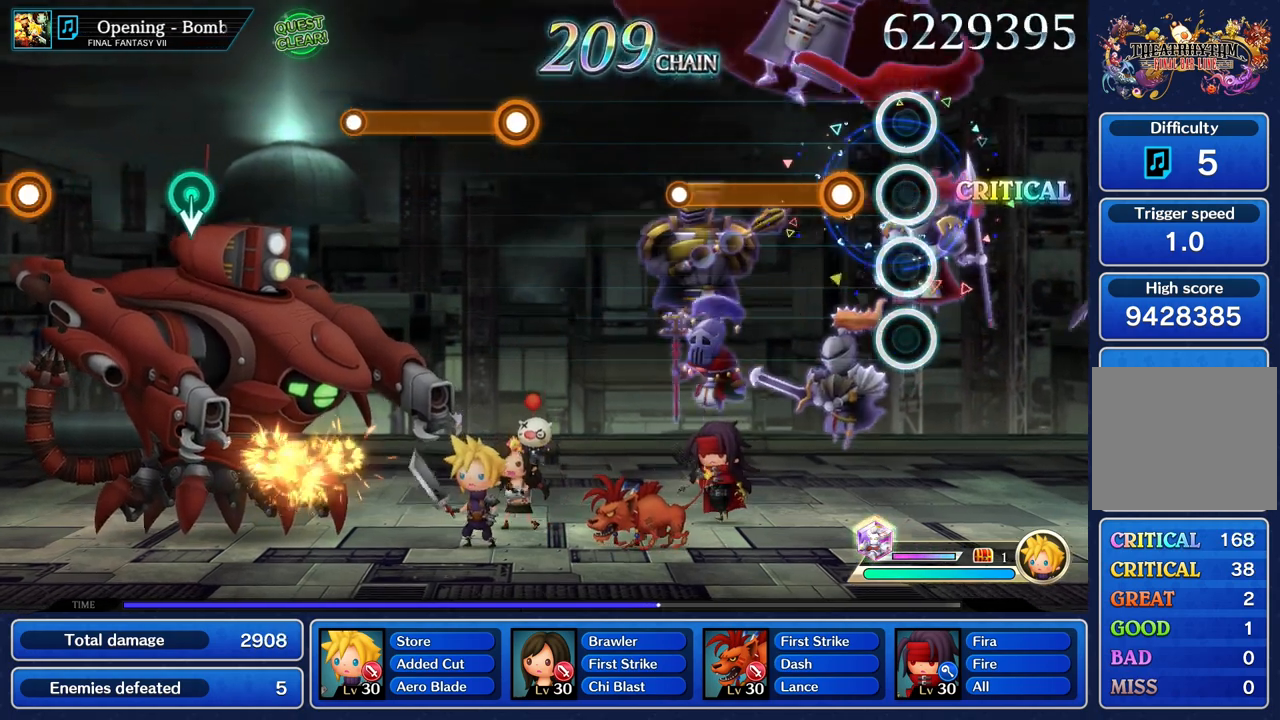
{"dt_ms": 500, "buttons": ["R1"], "left_stick": "center", "right_stick": "center", "events": [[183, "R1", "down"]]}
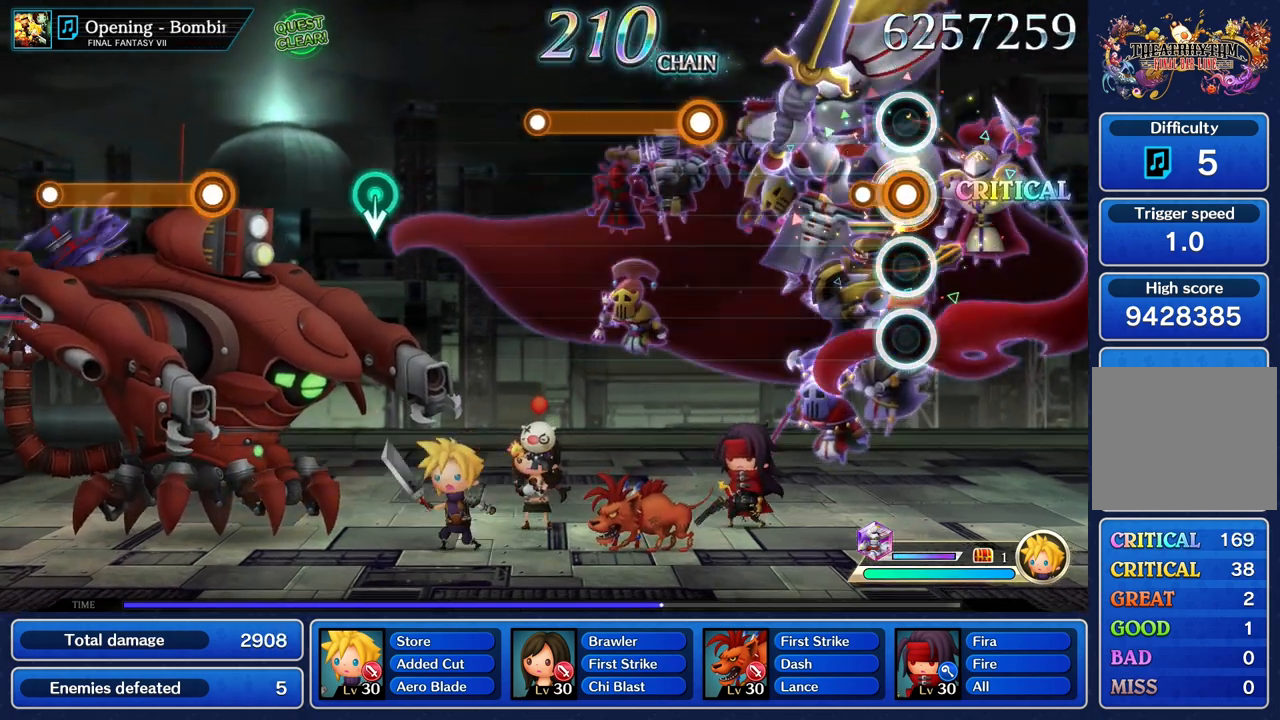
{"dt_ms": 500, "buttons": [], "left_stick": "center", "right_stick": "center", "events": [[150, "R1", "up"]]}
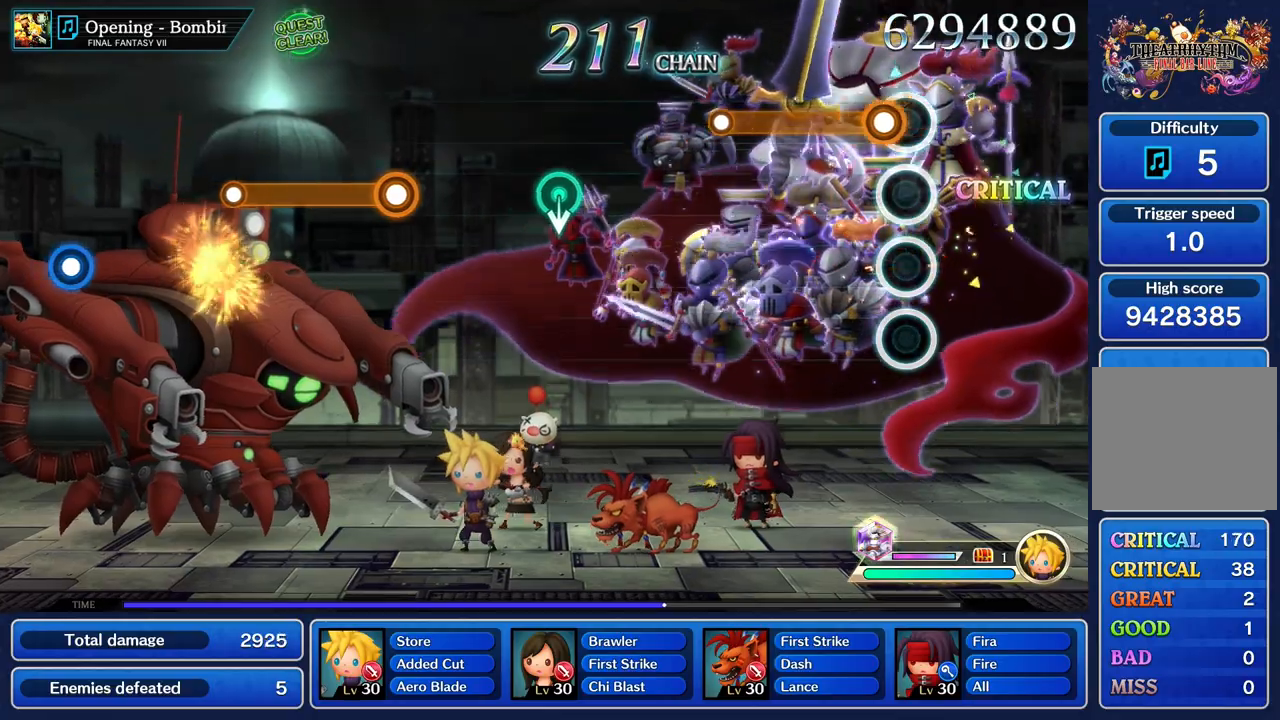
{"dt_ms": 500, "buttons": ["R1"], "left_stick": "center", "right_stick": "center", "events": [[100, "R1", "down"]]}
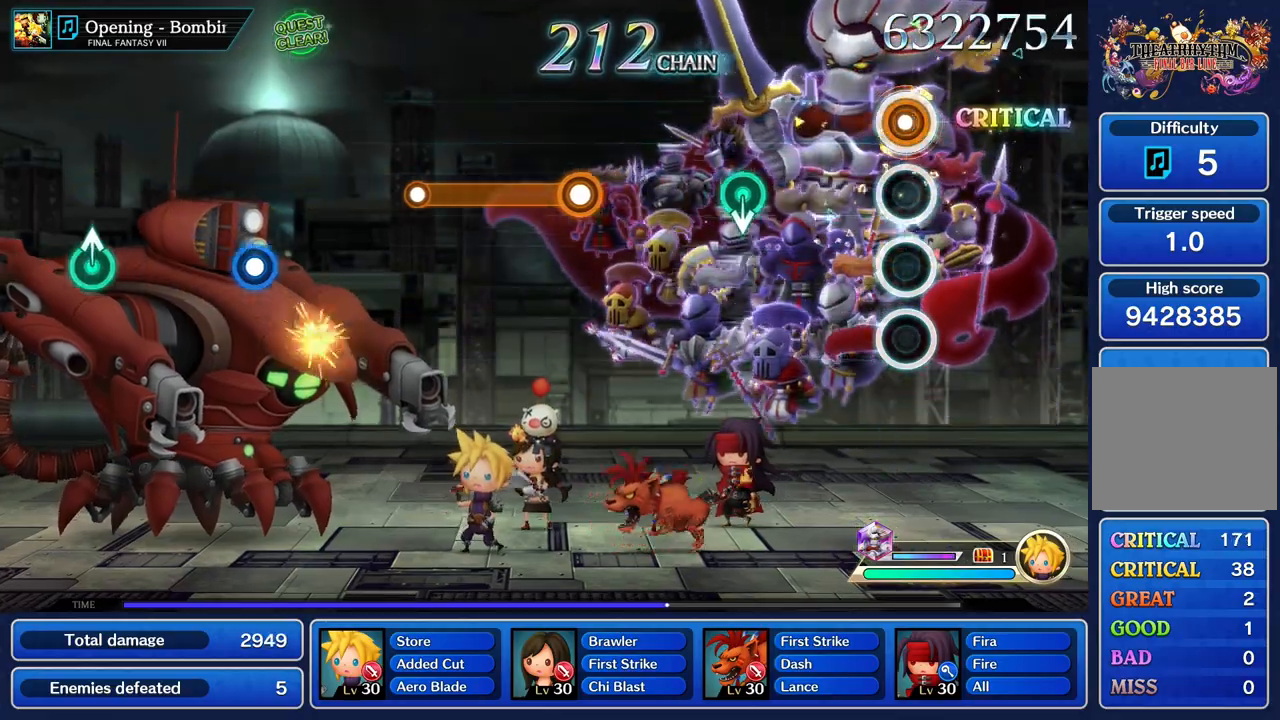
{"dt_ms": 1000, "buttons": ["R1"], "left_stick": "center", "right_stick": "center"}
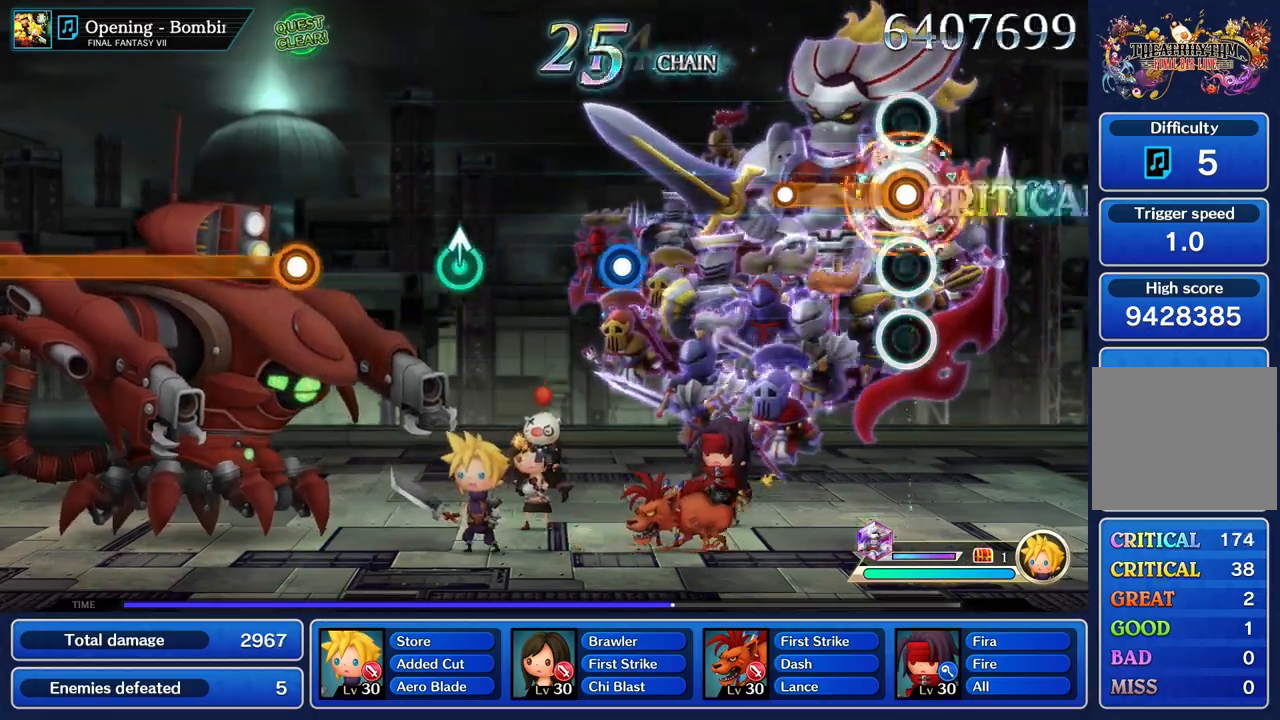
{"dt_ms": 500, "buttons": [], "left_stick": "center", "right_stick": "center", "events": [[383, "R1", "up"]]}